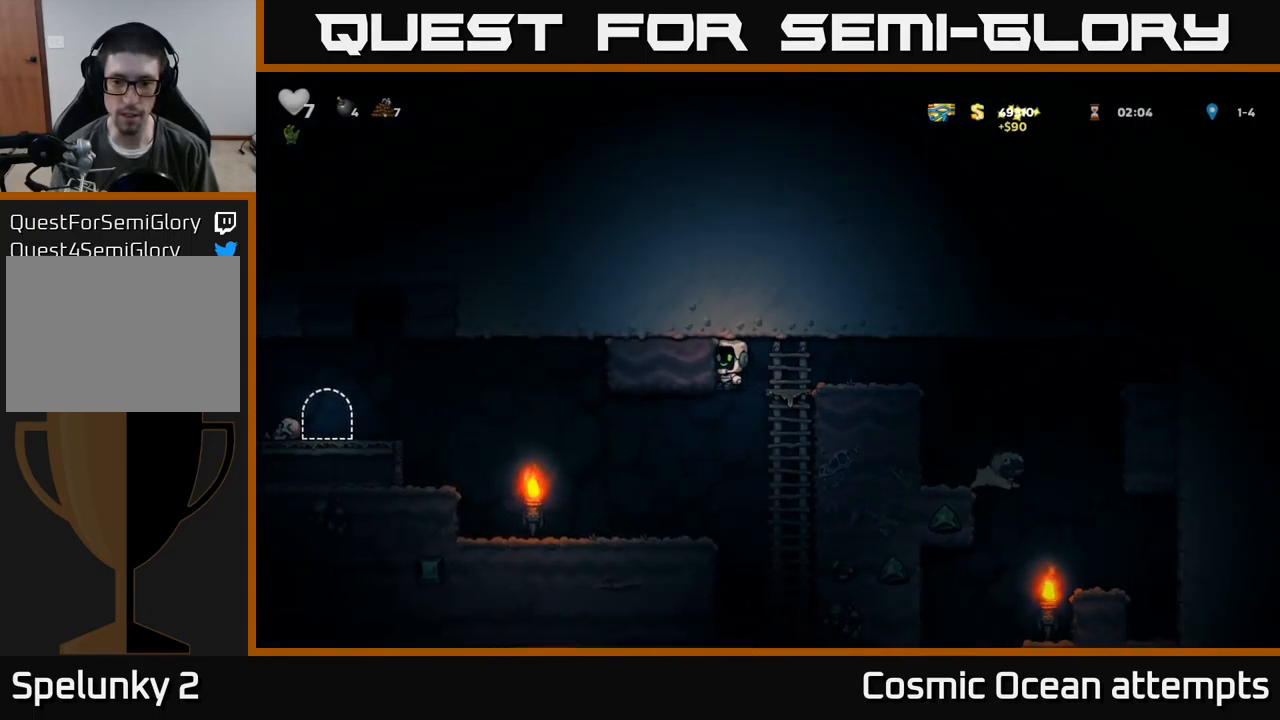
Gameplay with a controller (Xbox layout); each line is a JSON object with the inputs held at the frame after it. "events" lists button and stick changes between this image and that frame as [ms after this image, input, new state], when the widget could be followed in between. Not read: right_stick.
{"buttons": [], "left_stick": "center", "events": [[184, "DPAD_LEFT", "up"]]}
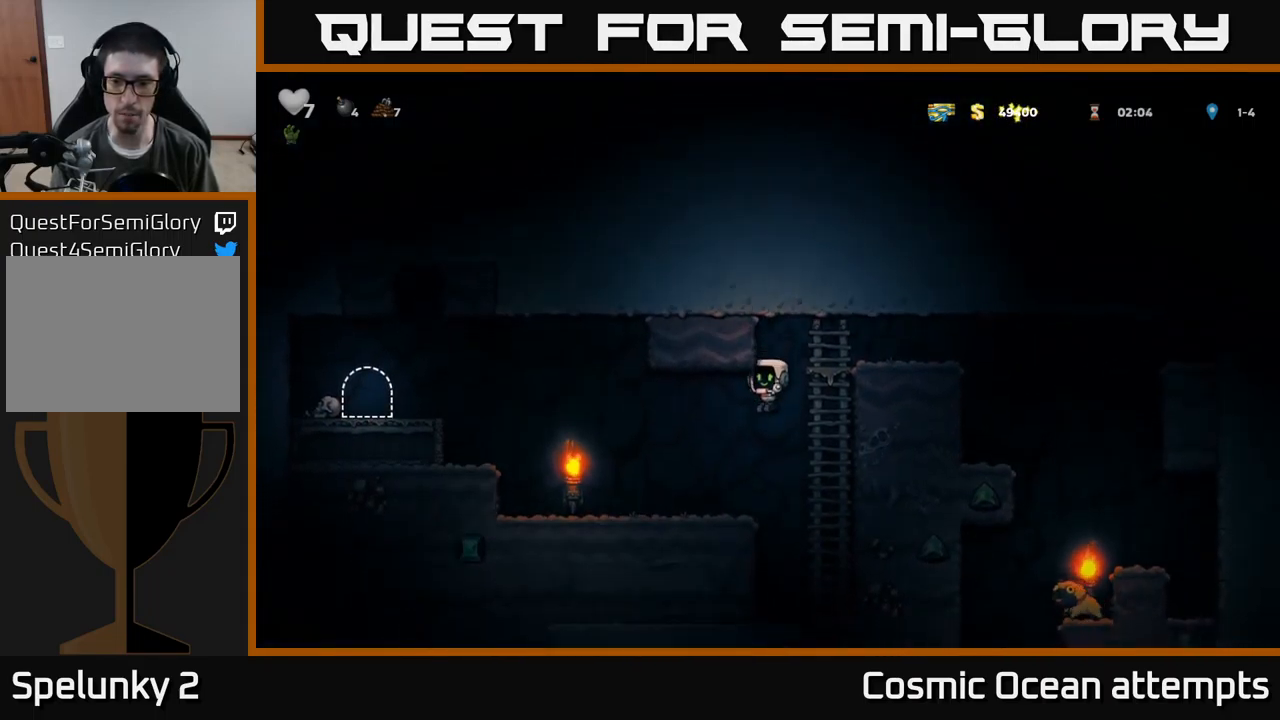
{"buttons": ["A", "DPAD_LEFT"], "left_stick": "center", "events": [[50, "DPAD_LEFT", "down"], [384, "A", "down"]]}
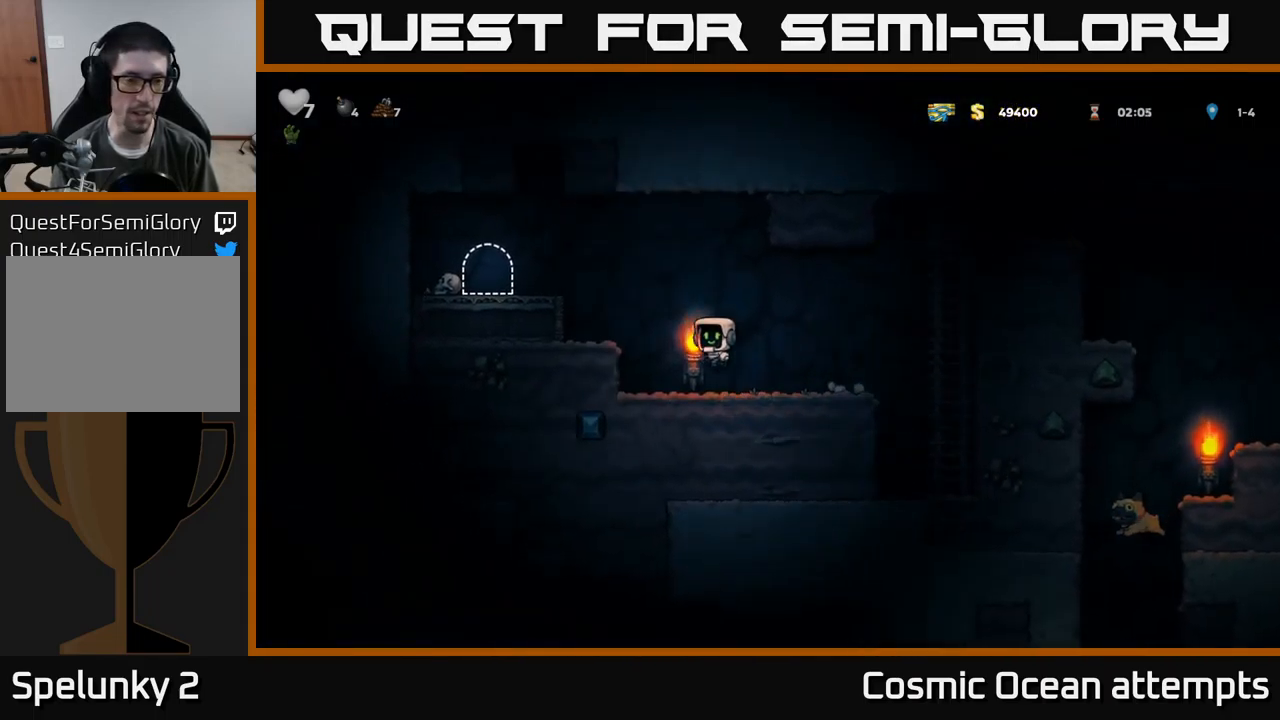
{"buttons": ["DPAD_LEFT"], "left_stick": "center", "events": [[100, "A", "up"], [334, "A", "down"], [467, "A", "up"]]}
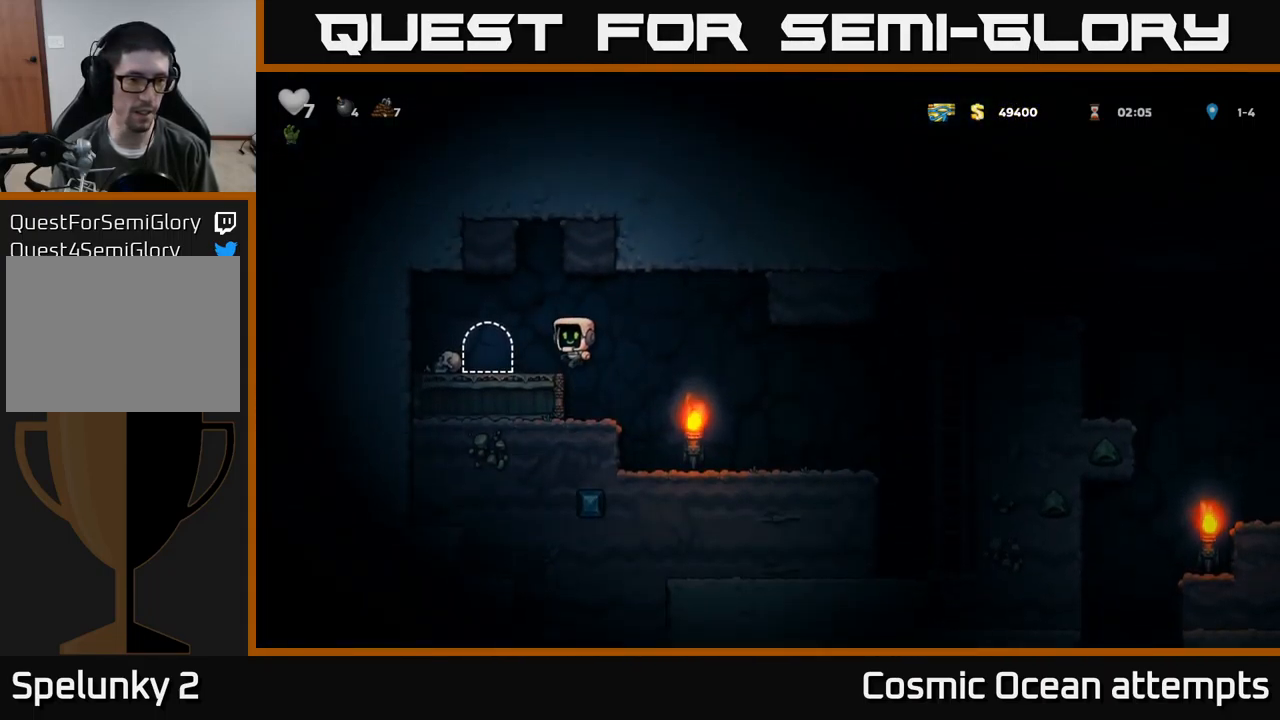
{"buttons": ["L2"], "left_stick": "center", "events": [[117, "DPAD_LEFT", "up"], [266, "L2", "down"], [366, "L2", "up"], [450, "L2", "down"]]}
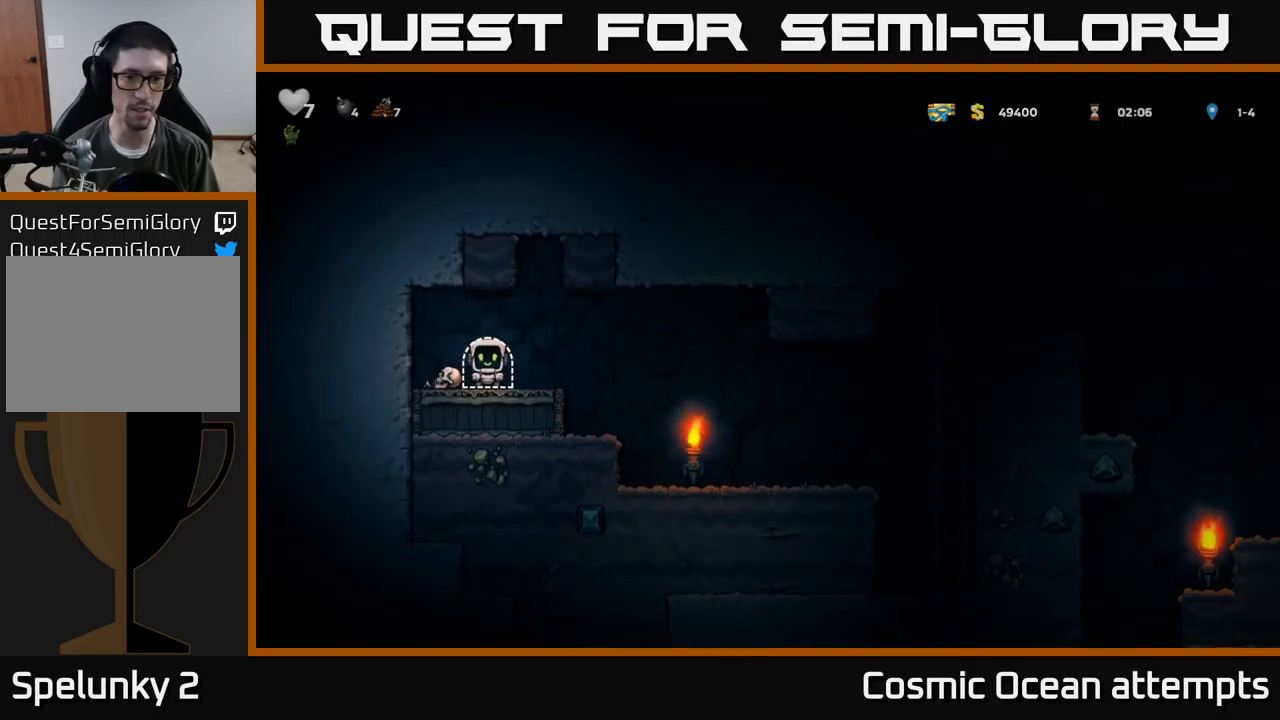
{"buttons": [], "left_stick": "center", "events": [[34, "L2", "up"], [100, "L2", "down"], [300, "L2", "up"]]}
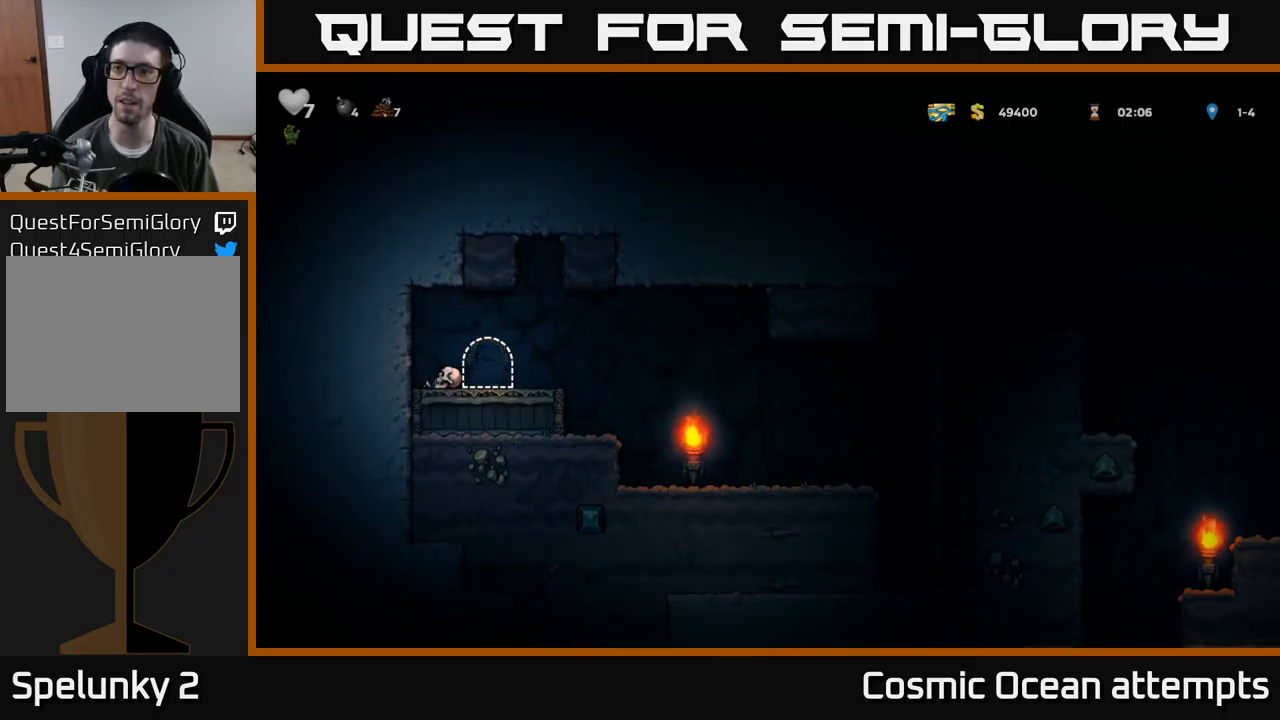
{"buttons": ["DPAD_RIGHT"], "left_stick": "center", "events": [[167, "DPAD_RIGHT", "down"]]}
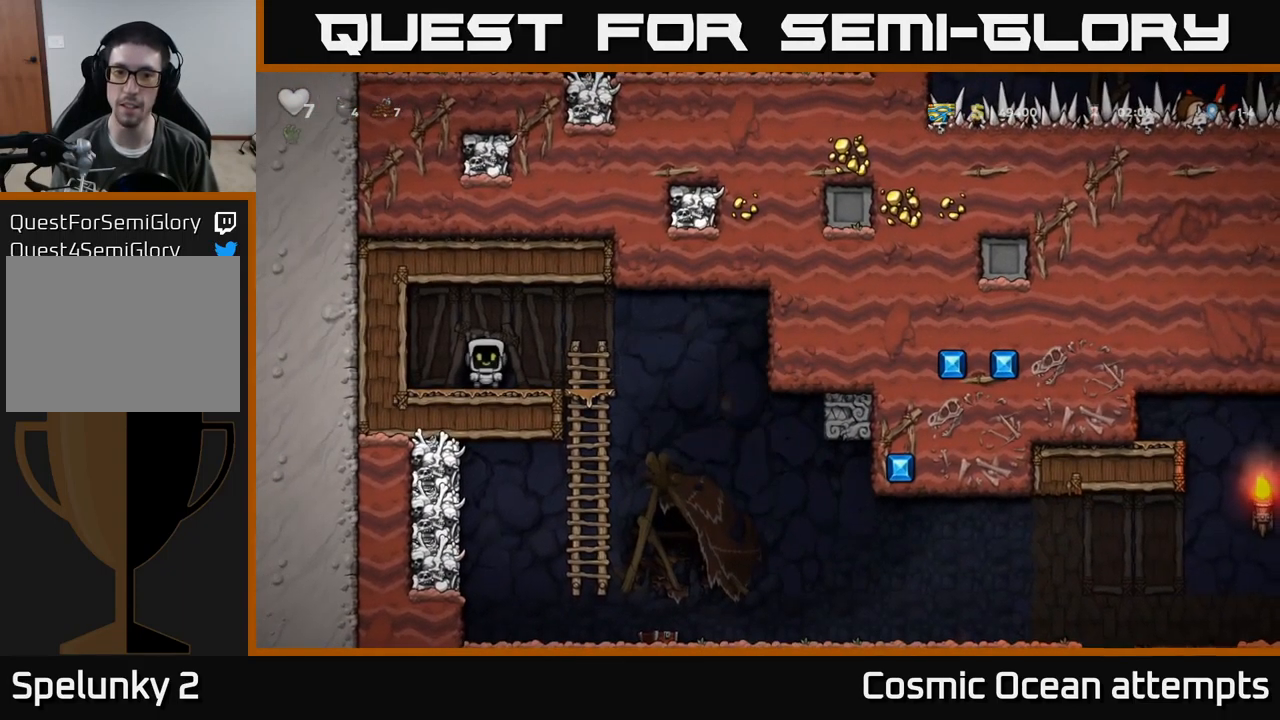
{"buttons": ["DPAD_RIGHT"], "left_stick": "center", "events": []}
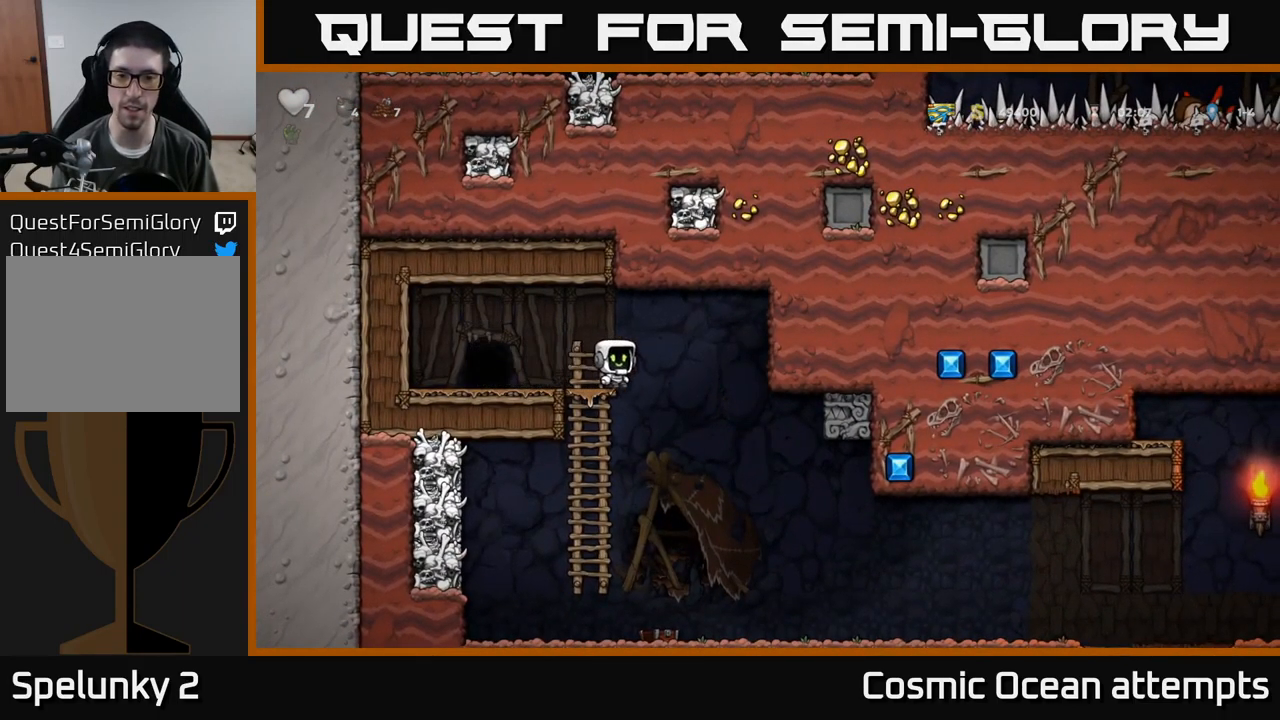
{"buttons": ["DPAD_RIGHT"], "left_stick": "center", "events": []}
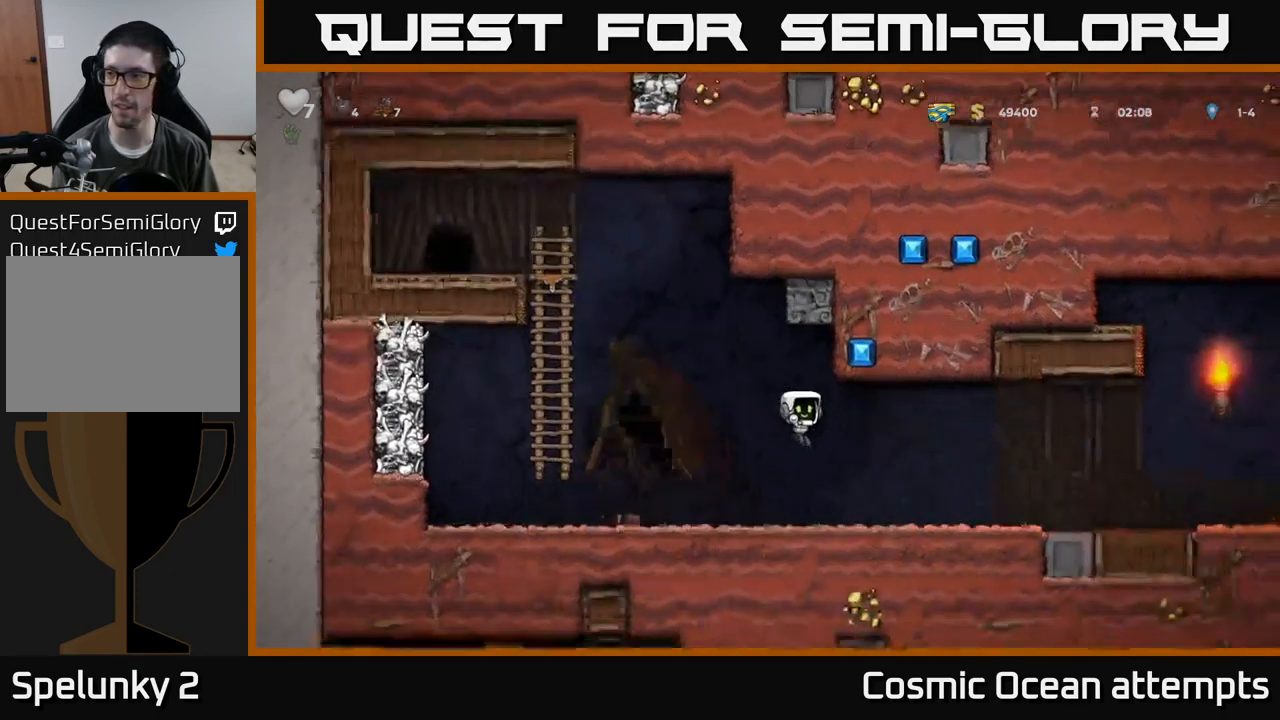
{"buttons": ["DPAD_RIGHT"], "left_stick": "center", "events": []}
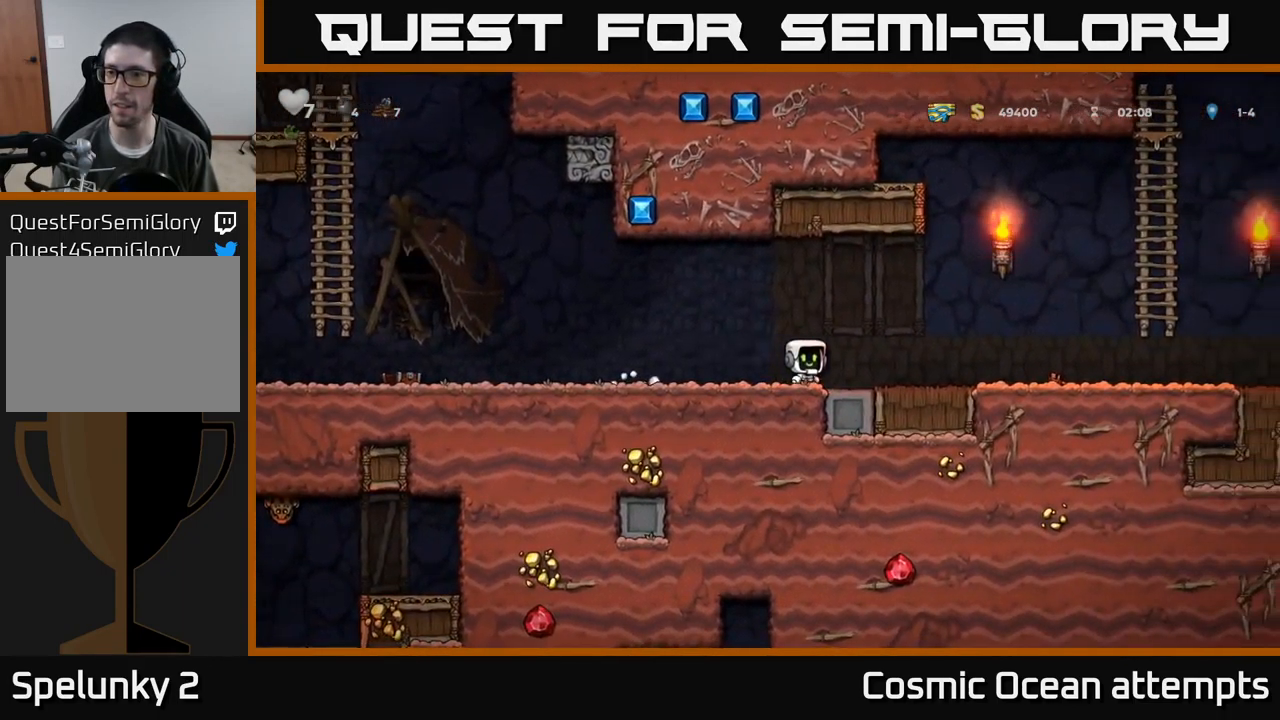
{"buttons": ["DPAD_RIGHT"], "left_stick": "center", "events": [[67, "A", "down"], [150, "A", "up"]]}
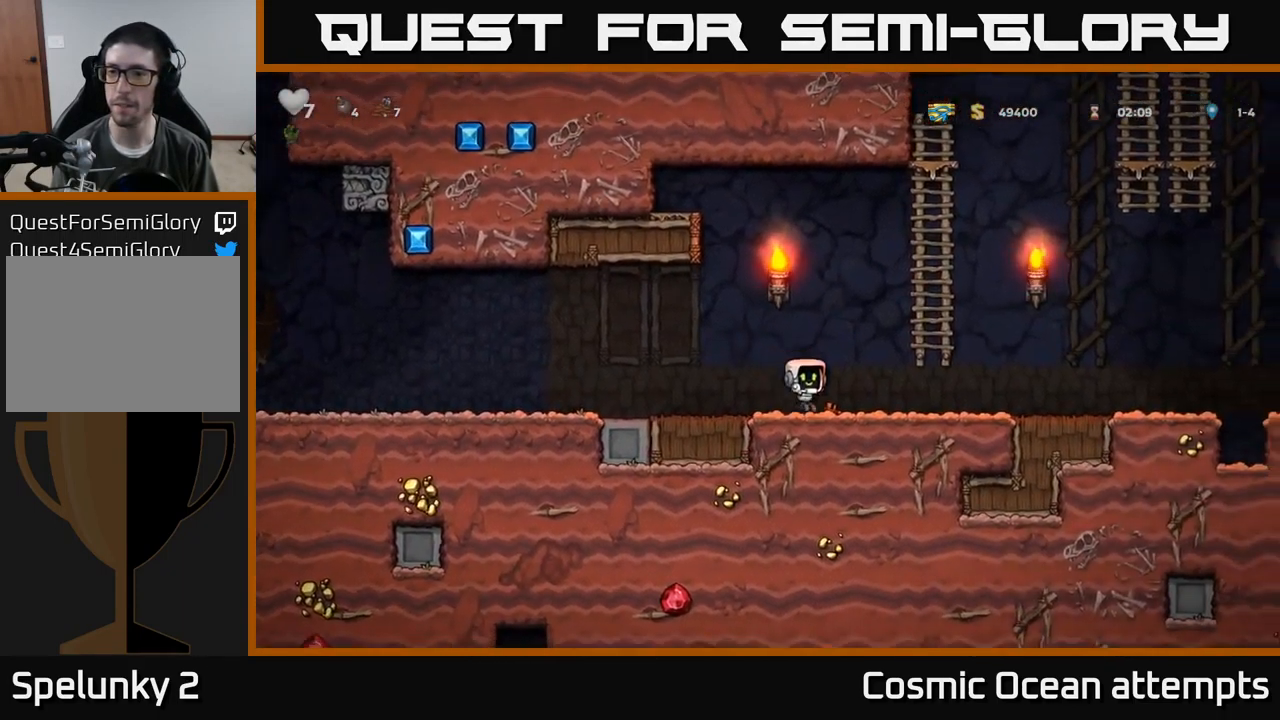
{"buttons": ["DPAD_UP"], "left_stick": "center", "events": [[100, "A", "down"], [234, "DPAD_UP", "down"], [250, "DPAD_RIGHT", "up"], [317, "A", "up"]]}
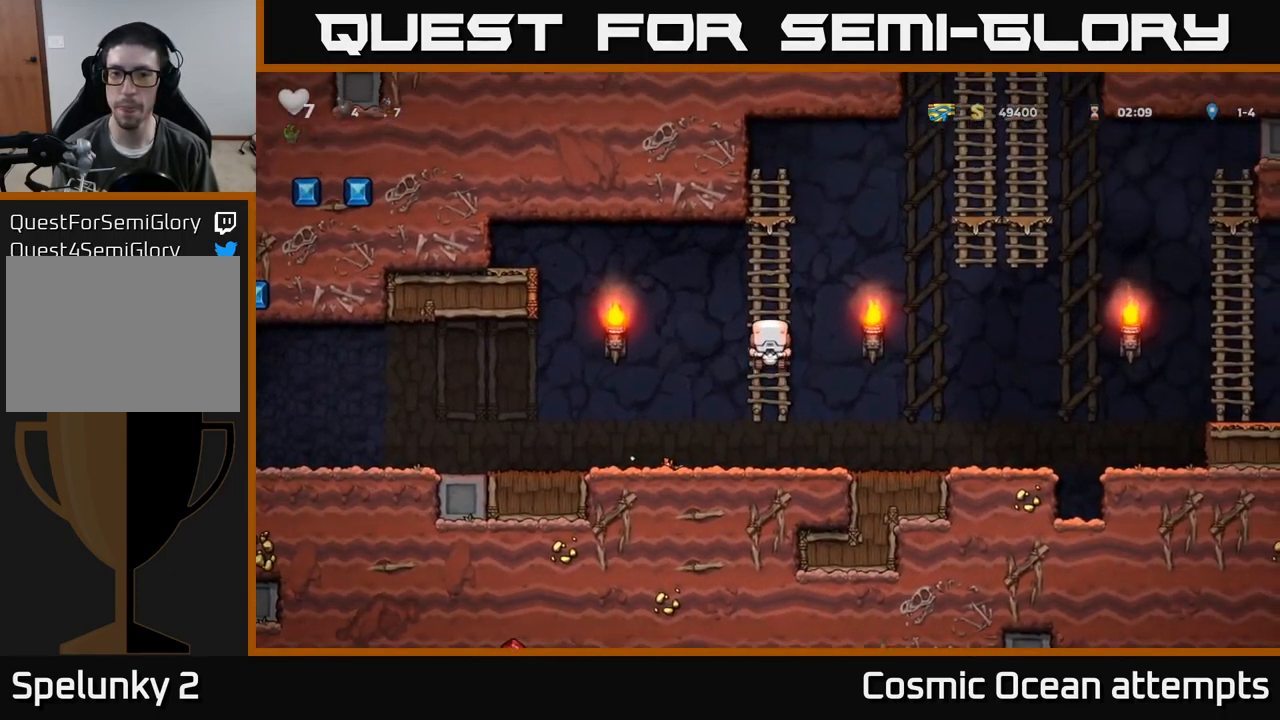
{"buttons": ["A", "DPAD_RIGHT"], "left_stick": "center", "events": [[150, "DPAD_RIGHT", "down"], [184, "A", "down"], [217, "DPAD_UP", "up"]]}
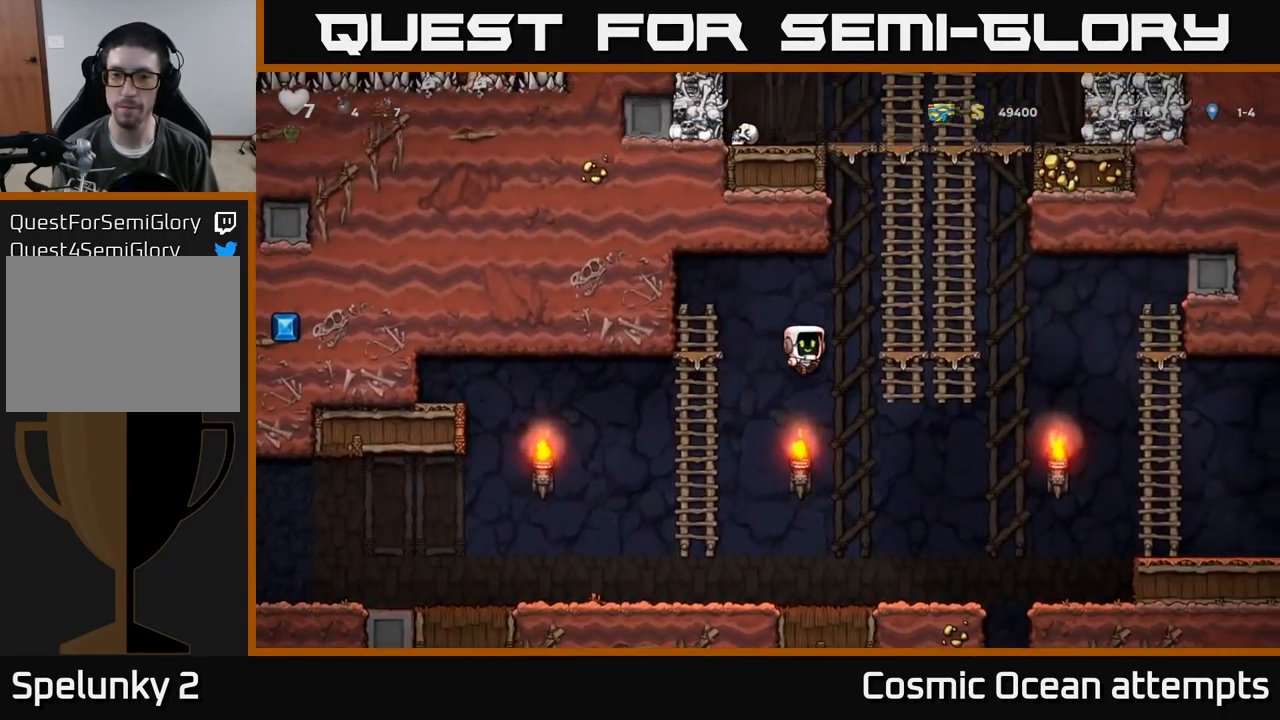
{"buttons": ["A", "DPAD_UP"], "left_stick": "center", "events": [[134, "A", "up"], [167, "DPAD_UP", "down"], [184, "DPAD_RIGHT", "up"], [250, "A", "down"], [417, "A", "up"], [500, "A", "down"]]}
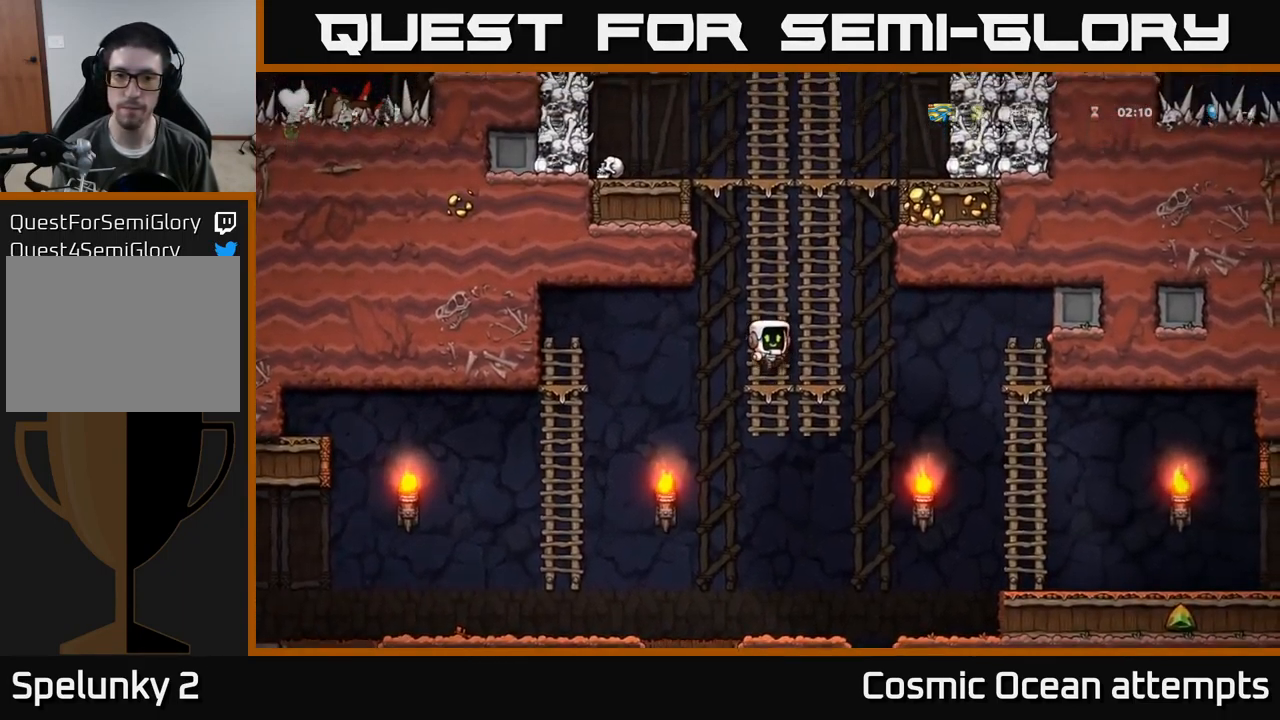
{"buttons": ["DPAD_UP"], "left_stick": "center", "events": [[184, "A", "up"], [284, "A", "down"], [451, "A", "up"]]}
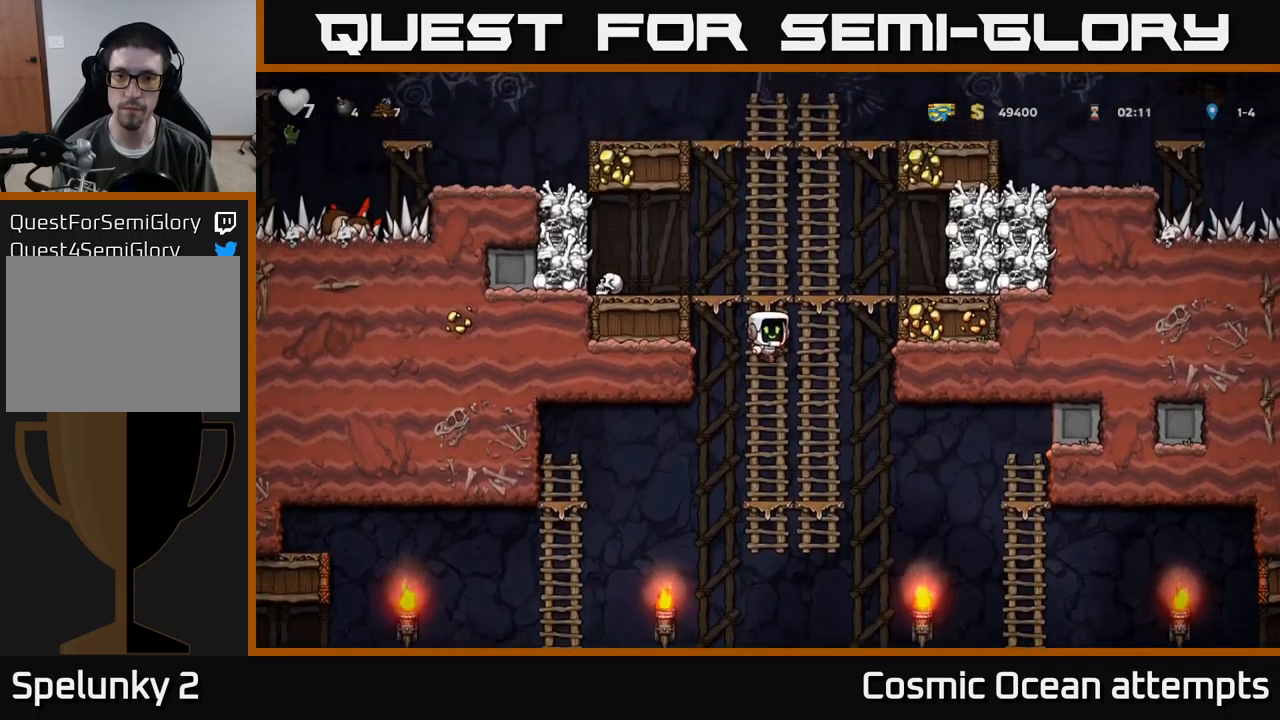
{"buttons": ["A", "DPAD_UP"], "left_stick": "center", "events": [[83, "A", "down"], [250, "A", "up"], [400, "A", "down"]]}
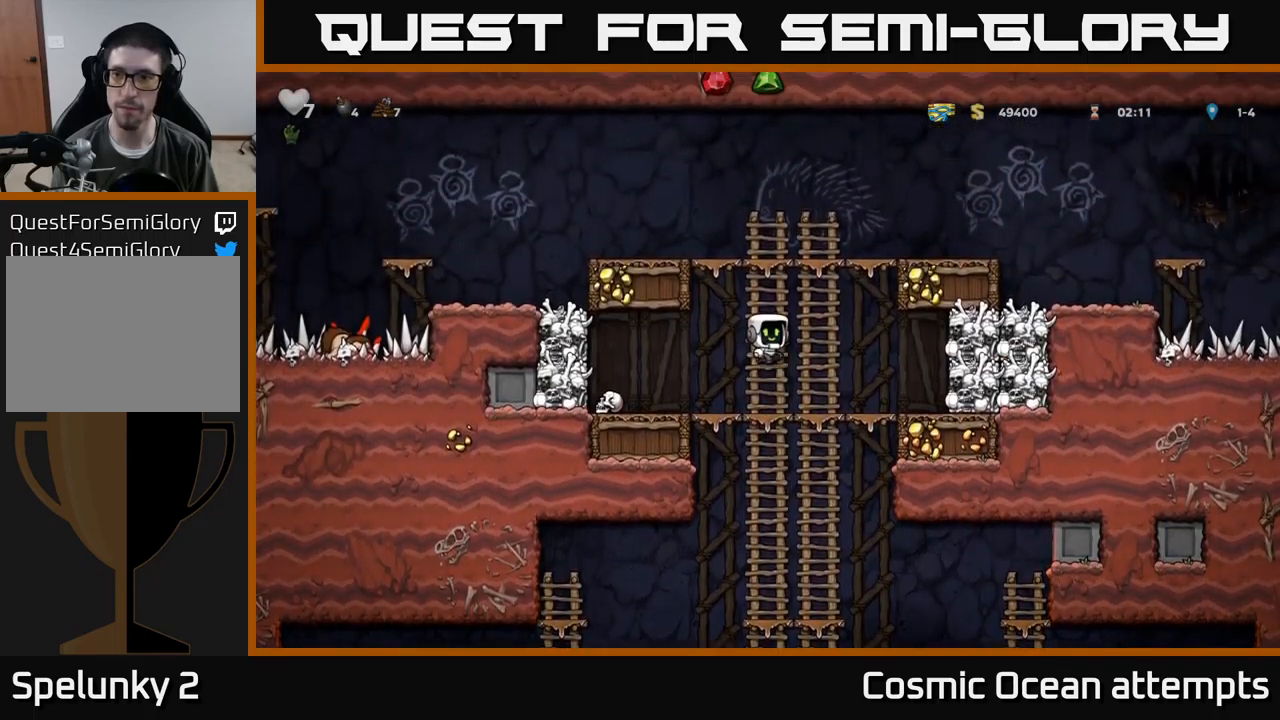
{"buttons": ["DPAD_RIGHT"], "left_stick": "center", "events": [[100, "A", "up"], [250, "A", "down"], [317, "DPAD_RIGHT", "down"], [317, "DPAD_UP", "up"], [500, "A", "up"]]}
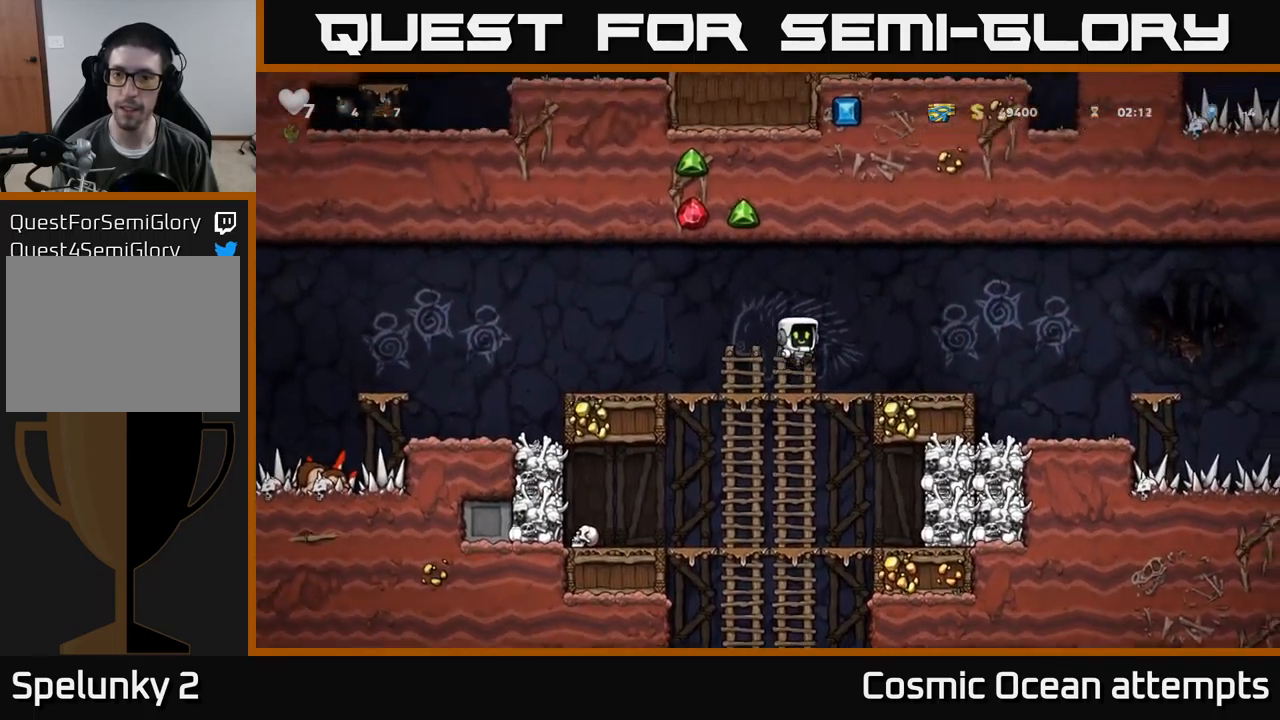
{"buttons": ["A", "DPAD_RIGHT"], "left_stick": "center", "events": [[350, "A", "down"]]}
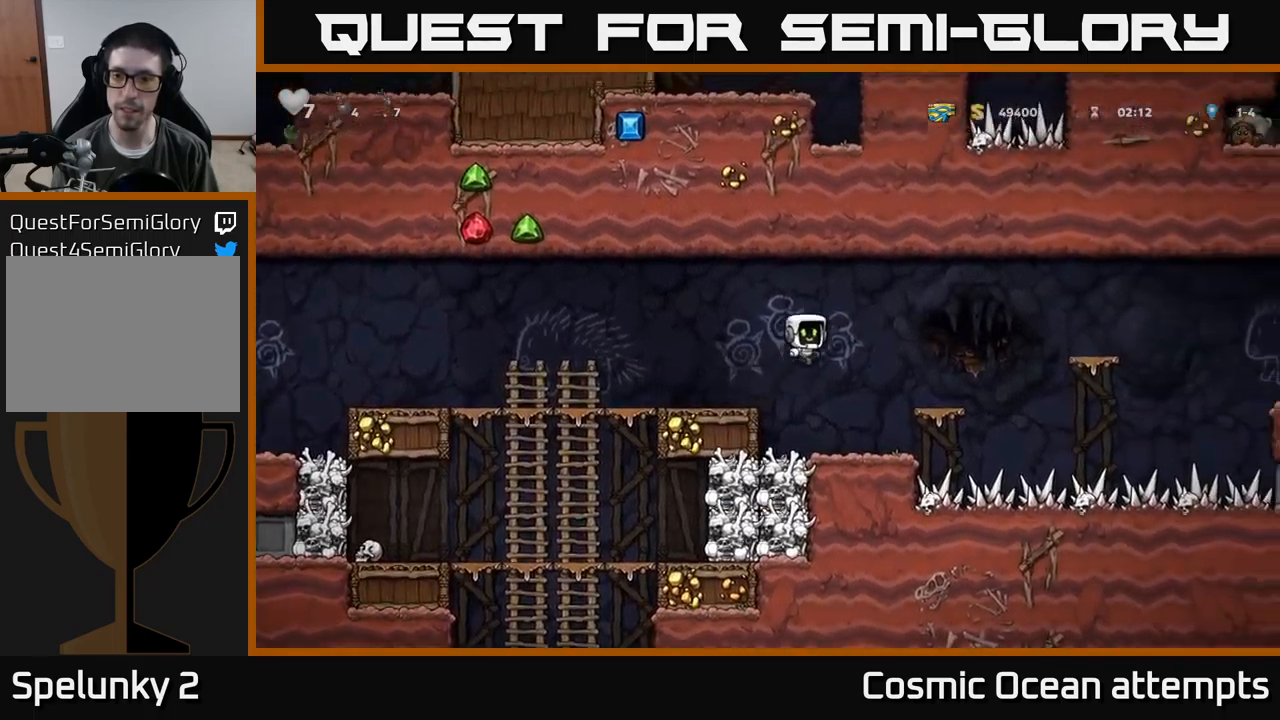
{"buttons": [], "left_stick": "center", "events": [[17, "A", "up"], [217, "DPAD_RIGHT", "up"]]}
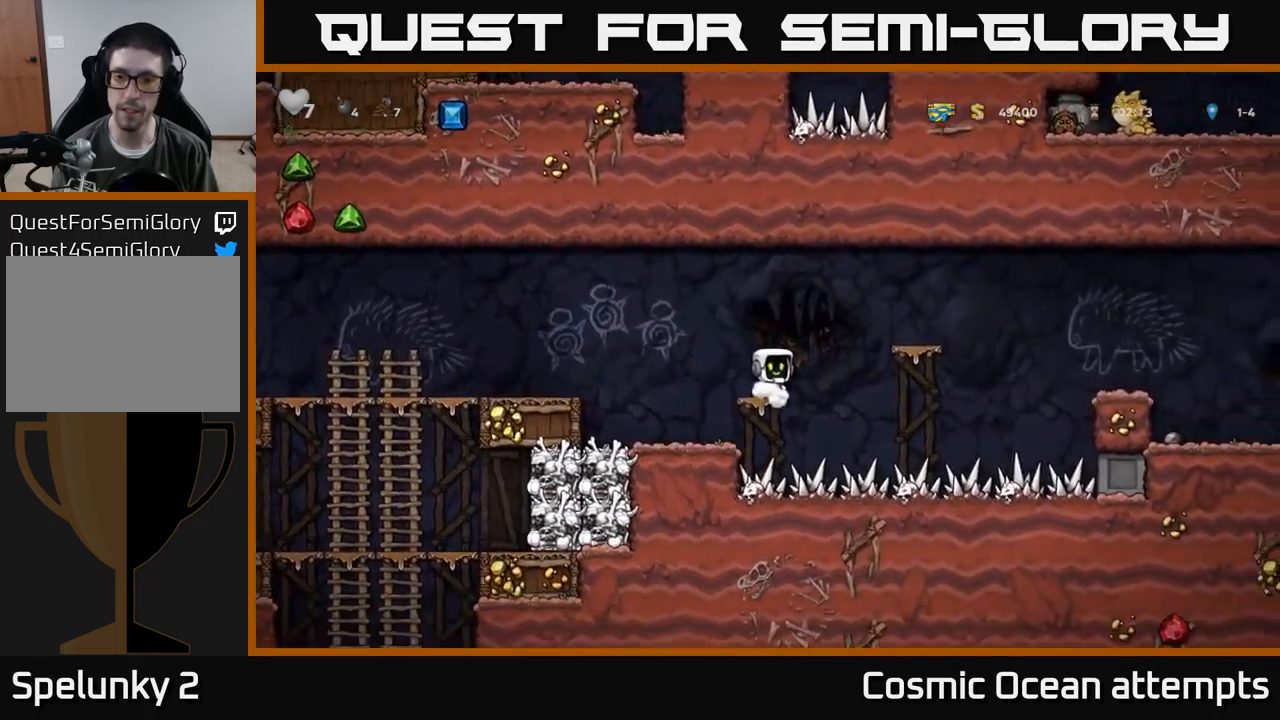
{"buttons": [], "left_stick": "center", "events": [[33, "A", "down"], [67, "DPAD_RIGHT", "down"], [283, "A", "up"], [317, "DPAD_RIGHT", "up"]]}
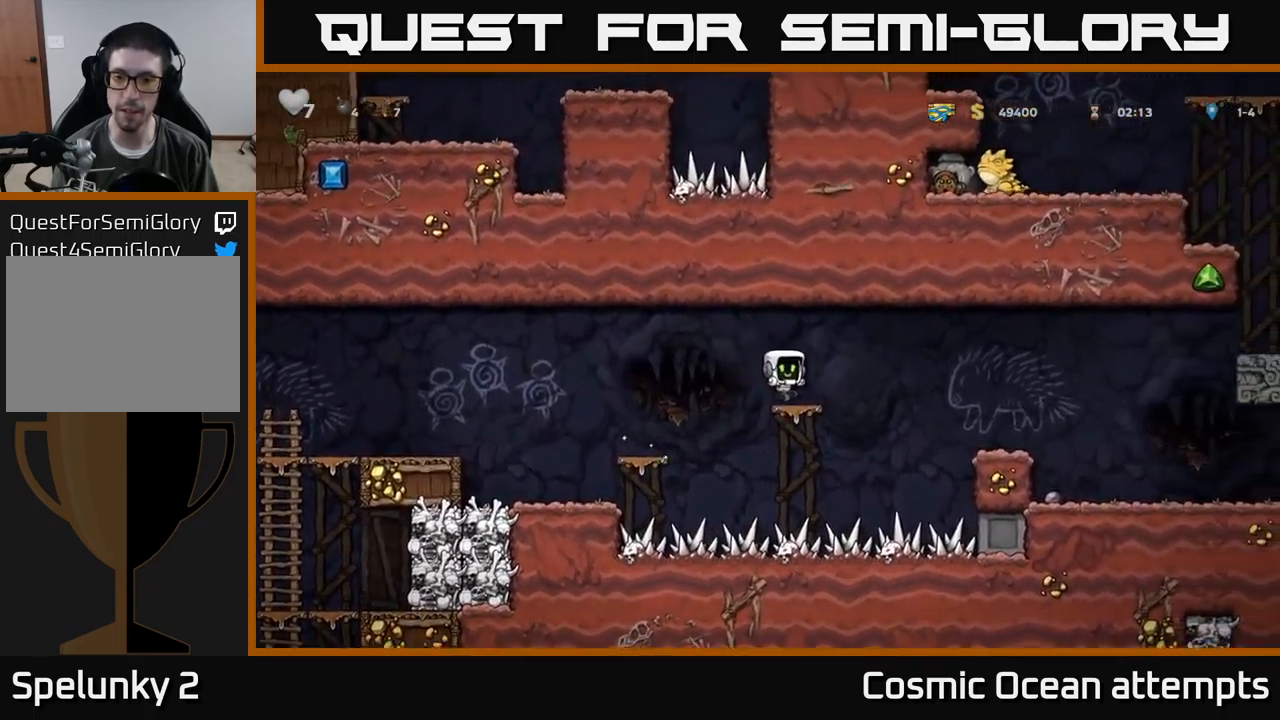
{"buttons": ["DPAD_RIGHT"], "left_stick": "center", "events": [[33, "DPAD_RIGHT", "down"], [117, "A", "down"], [200, "A", "up"]]}
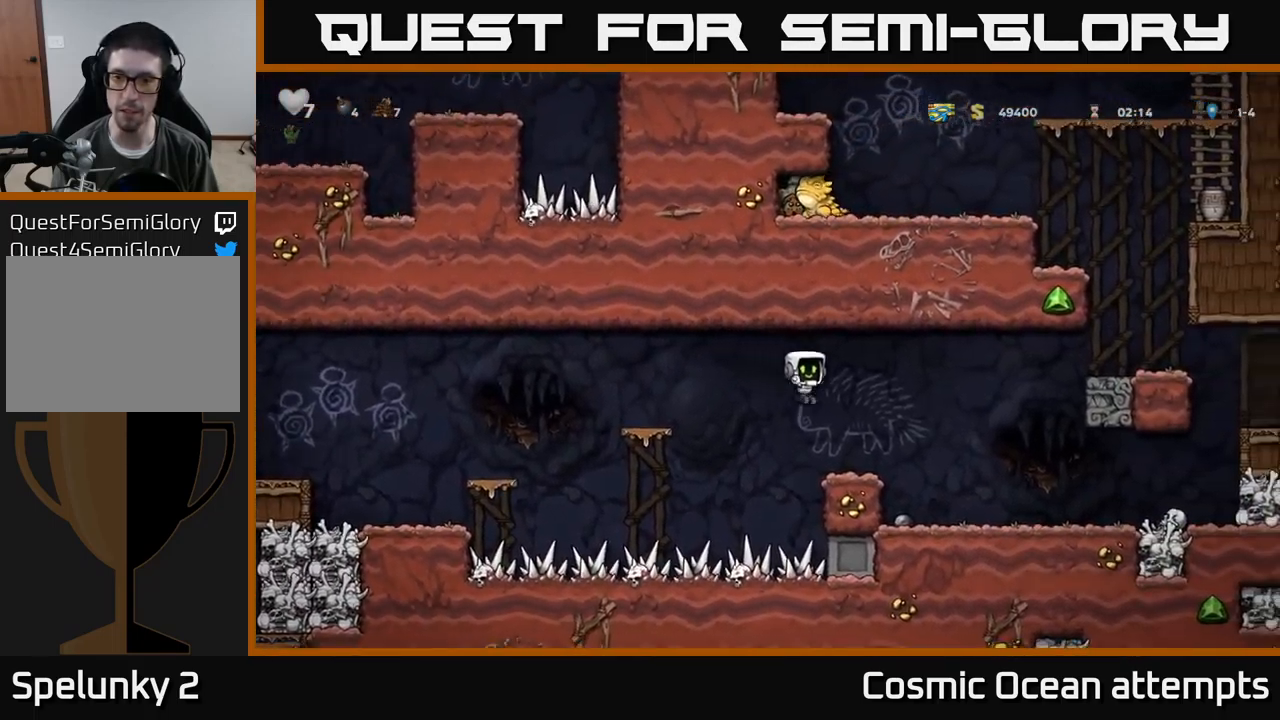
{"buttons": ["DPAD_RIGHT"], "left_stick": "center", "events": []}
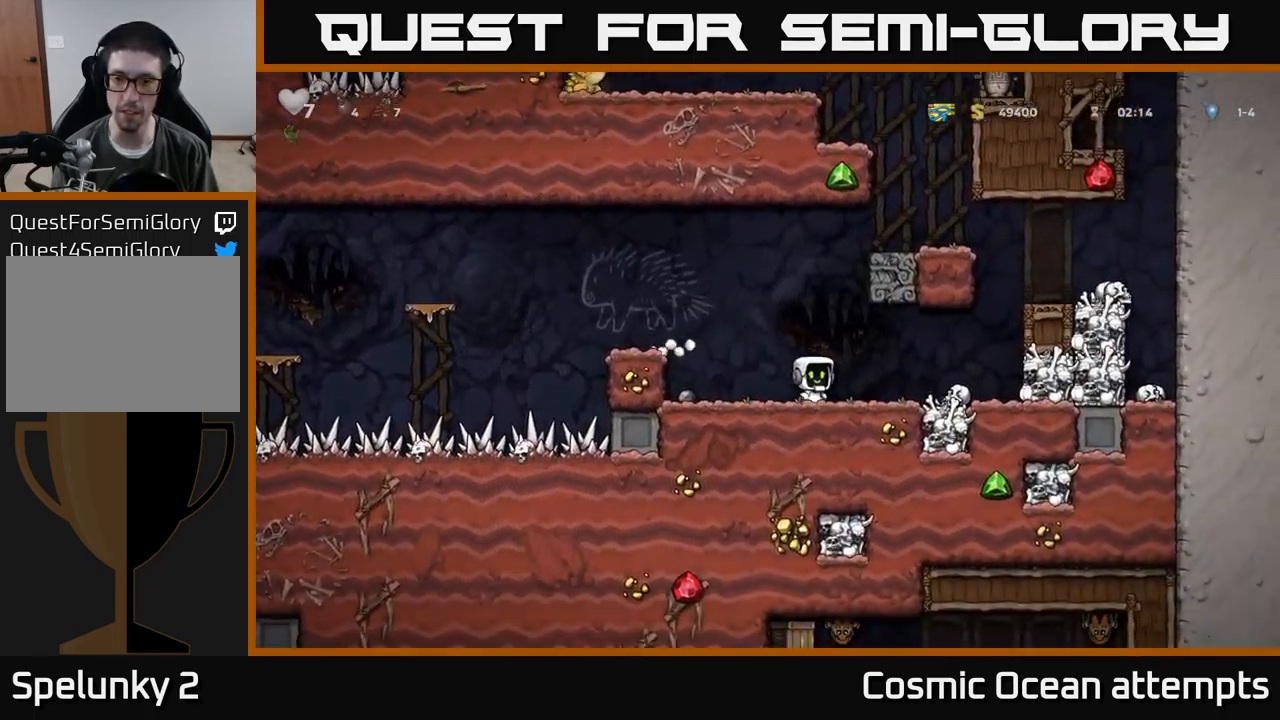
{"buttons": ["A", "DPAD_LEFT"], "left_stick": "center", "events": [[350, "A", "down"], [467, "DPAD_RIGHT", "up"], [500, "DPAD_LEFT", "down"]]}
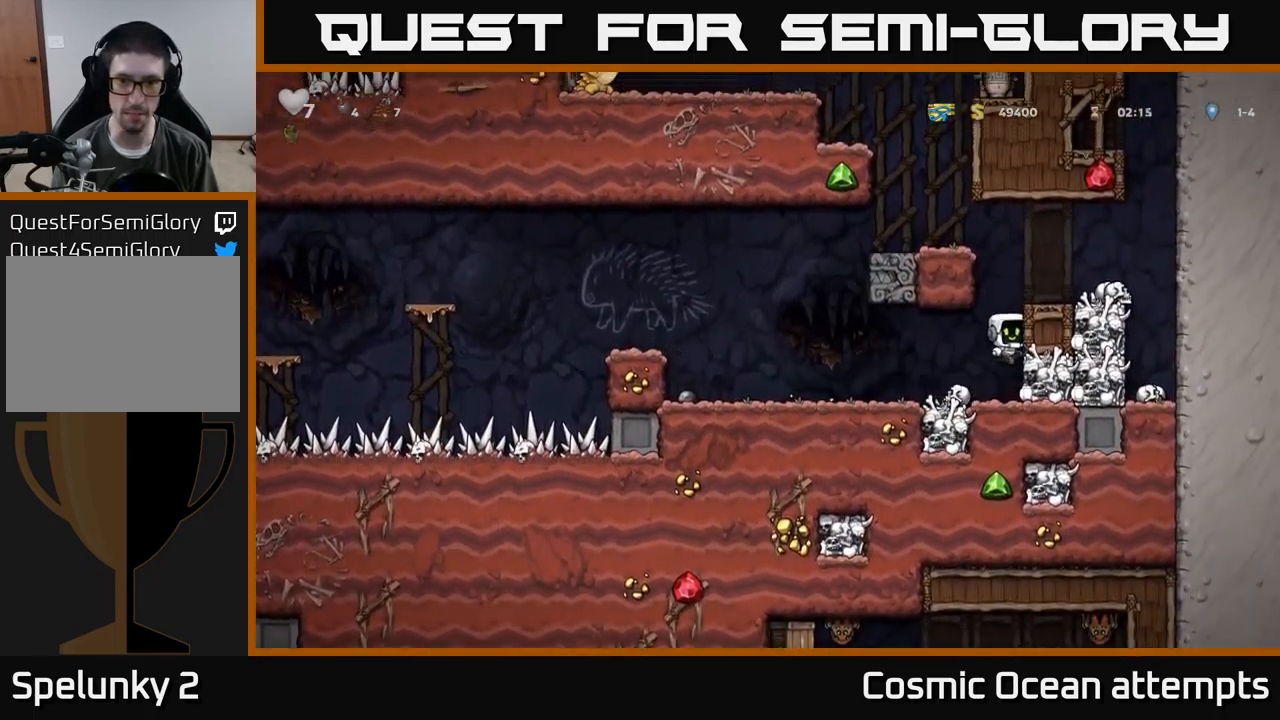
{"buttons": ["DPAD_LEFT"], "left_stick": "center", "events": [[83, "A", "up"], [183, "A", "down"], [317, "A", "up"]]}
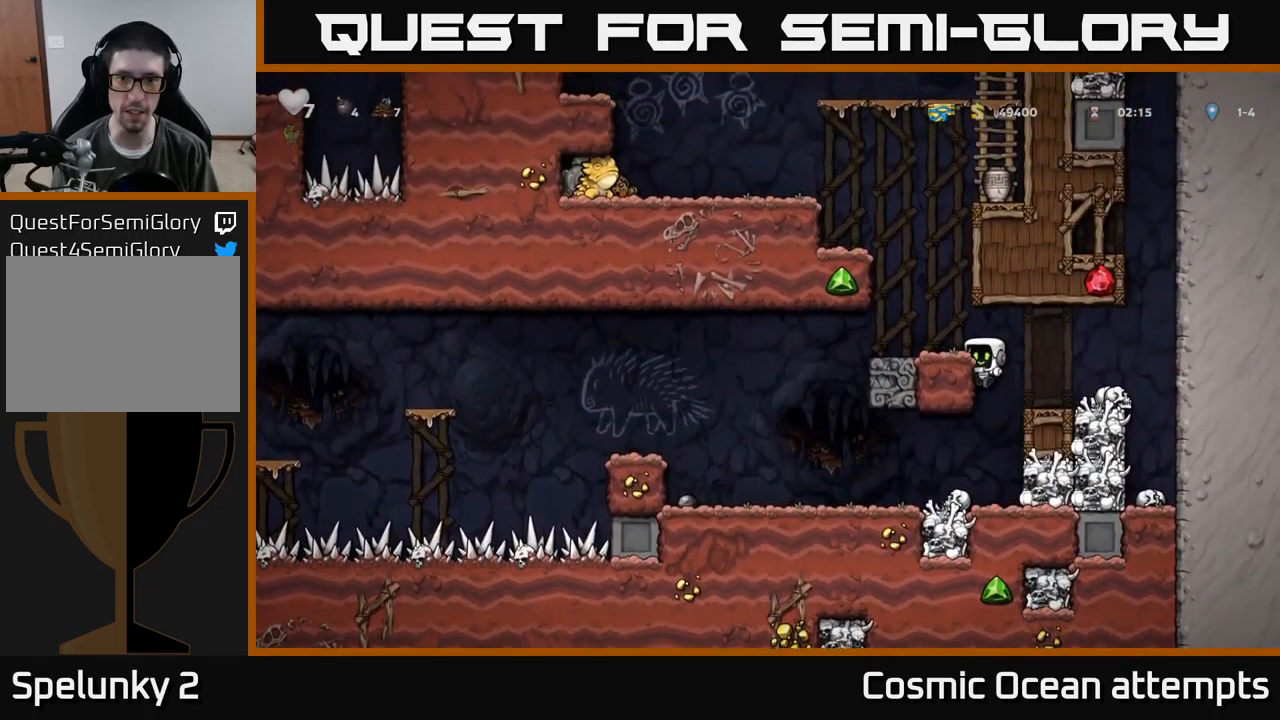
{"buttons": ["A"], "left_stick": "center", "events": [[33, "A", "down"], [167, "A", "up"], [233, "DPAD_LEFT", "up"], [450, "A", "down"]]}
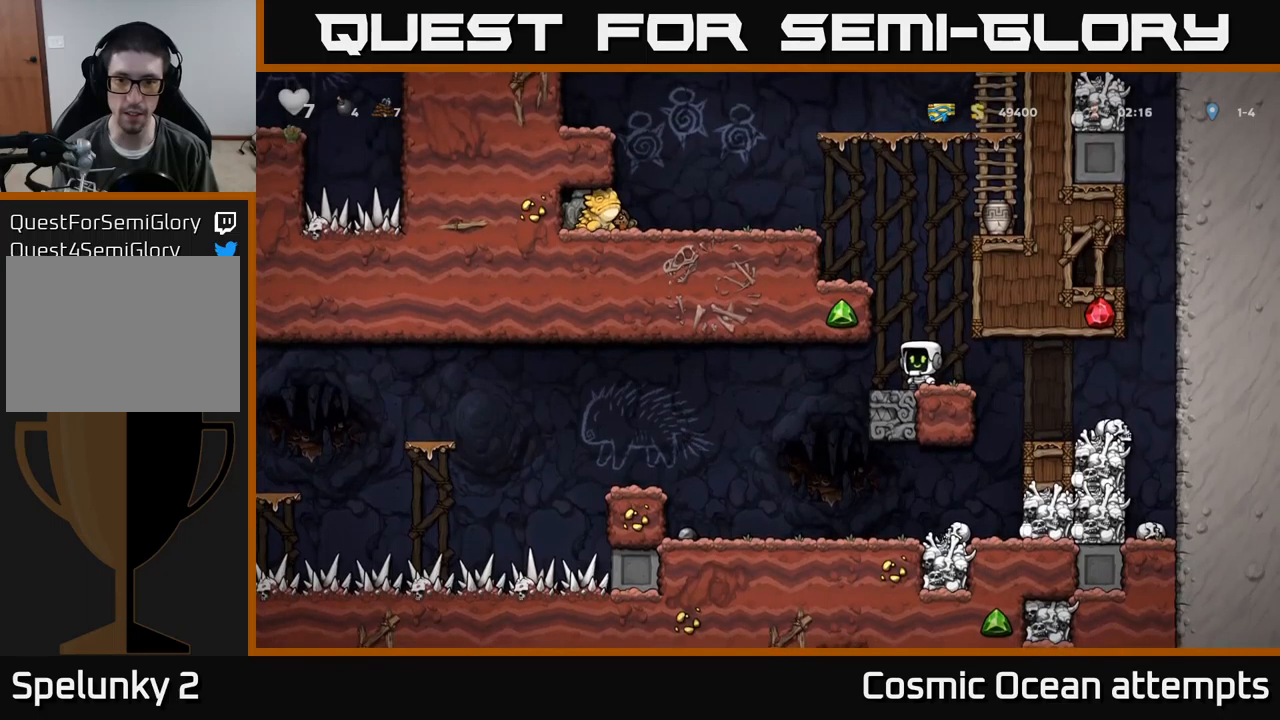
{"buttons": ["DPAD_RIGHT"], "left_stick": "center", "events": [[17, "DPAD_LEFT", "down"], [100, "A", "up"], [284, "DPAD_LEFT", "up"], [284, "DPAD_RIGHT", "down"], [300, "A", "down"], [434, "A", "up"]]}
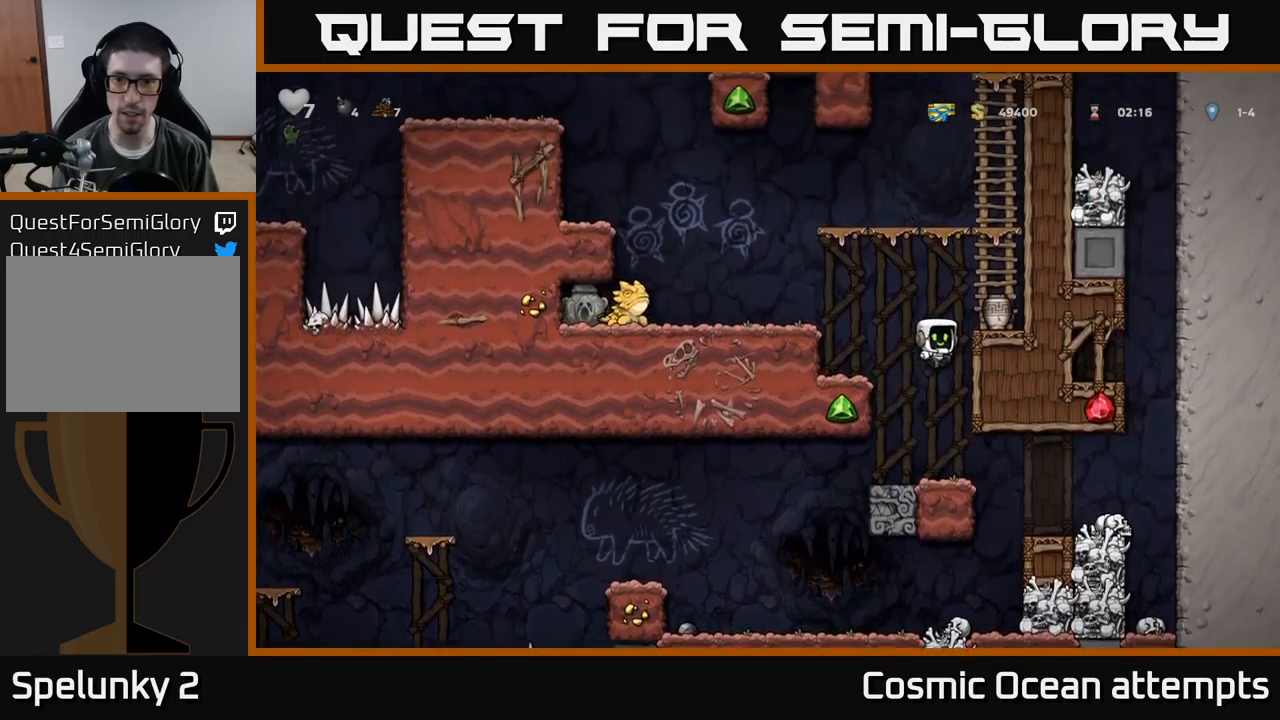
{"buttons": [], "left_stick": "center", "events": [[100, "A", "down"], [217, "A", "up"], [300, "DPAD_RIGHT", "up"]]}
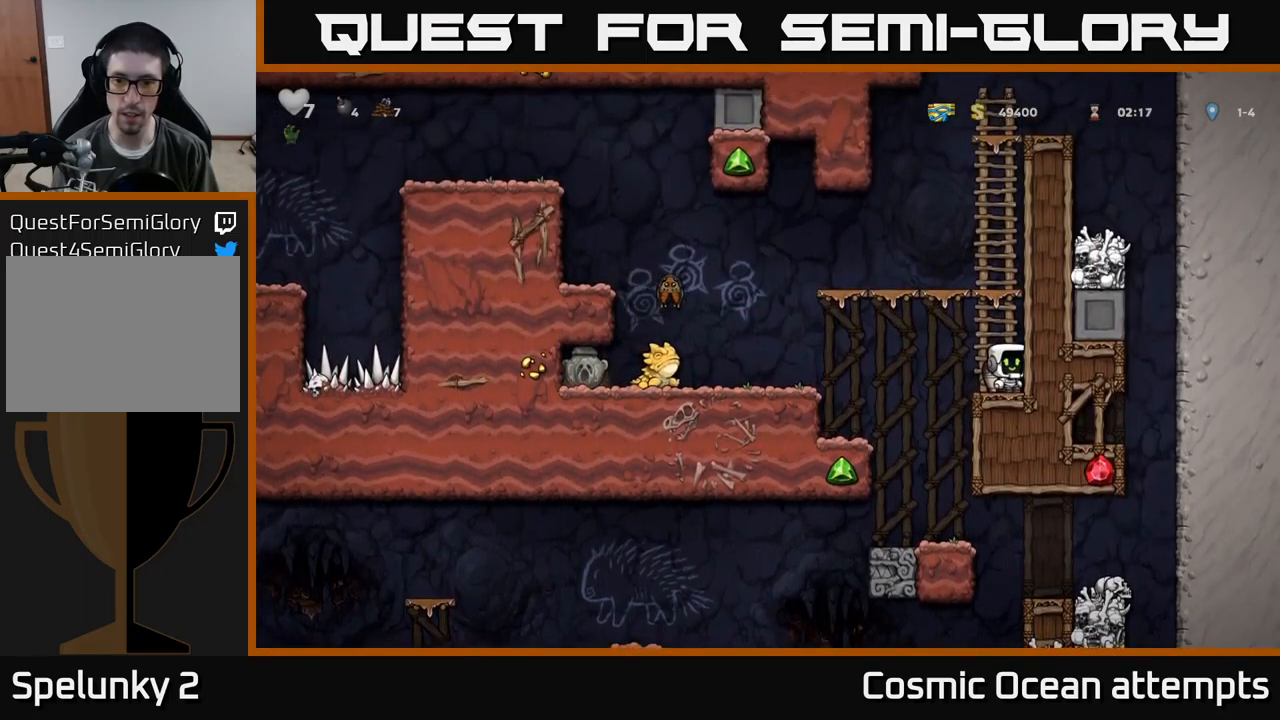
{"buttons": [], "left_stick": "center", "events": [[84, "DPAD_DOWN", "down"], [167, "X", "down"], [250, "DPAD_DOWN", "up"], [250, "X", "up"], [284, "DPAD_LEFT", "down"], [350, "X", "down"], [367, "DPAD_LEFT", "up"], [417, "X", "up"]]}
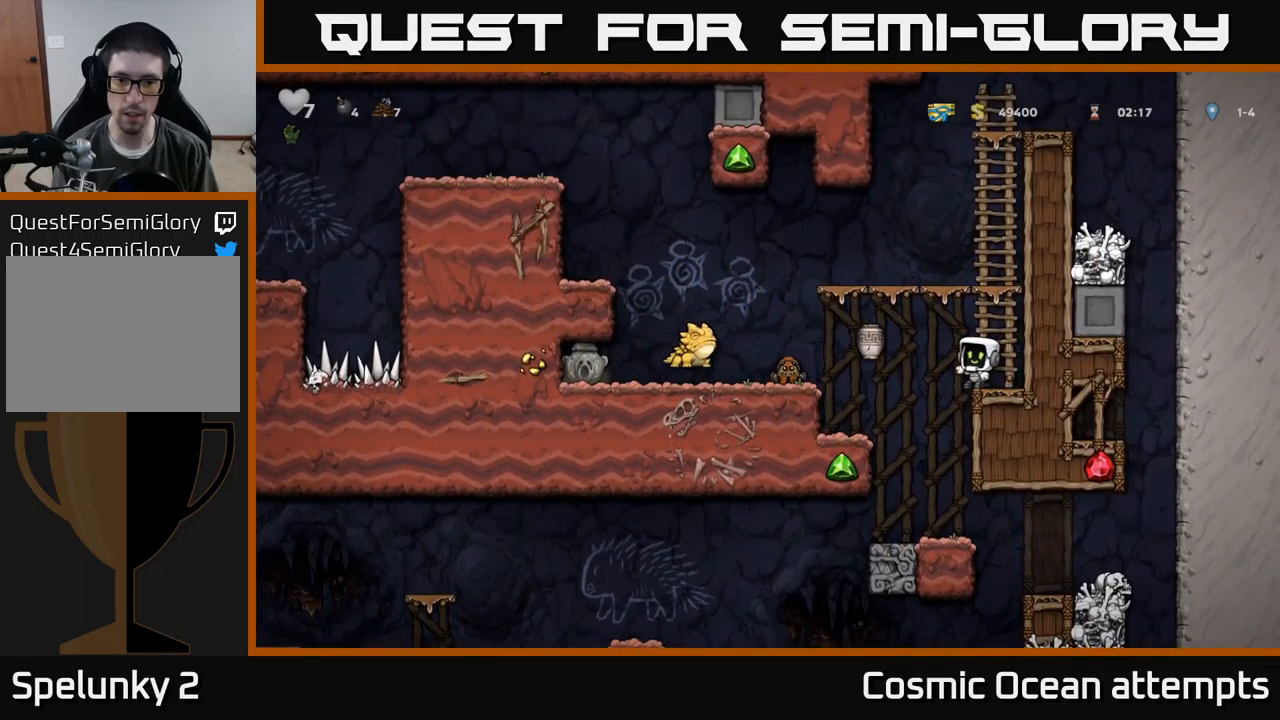
{"buttons": ["A"], "left_stick": "center", "events": [[34, "DPAD_RIGHT", "down"], [367, "A", "down"], [384, "DPAD_RIGHT", "up"]]}
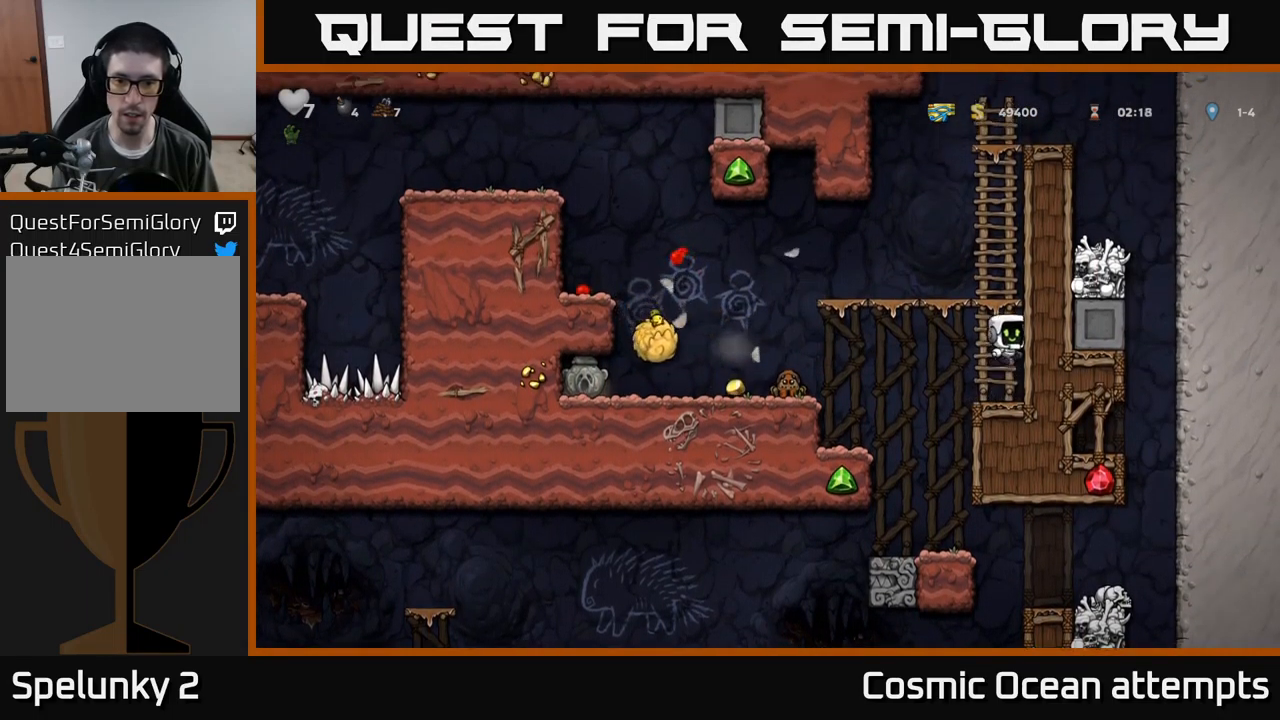
{"buttons": [], "left_stick": "center", "events": [[50, "DPAD_RIGHT", "down"], [67, "DPAD_UP", "down"], [84, "A", "up"], [84, "DPAD_RIGHT", "up"], [217, "DPAD_LEFT", "down"], [234, "A", "down"], [250, "DPAD_UP", "up"], [334, "A", "up"], [450, "DPAD_LEFT", "up"]]}
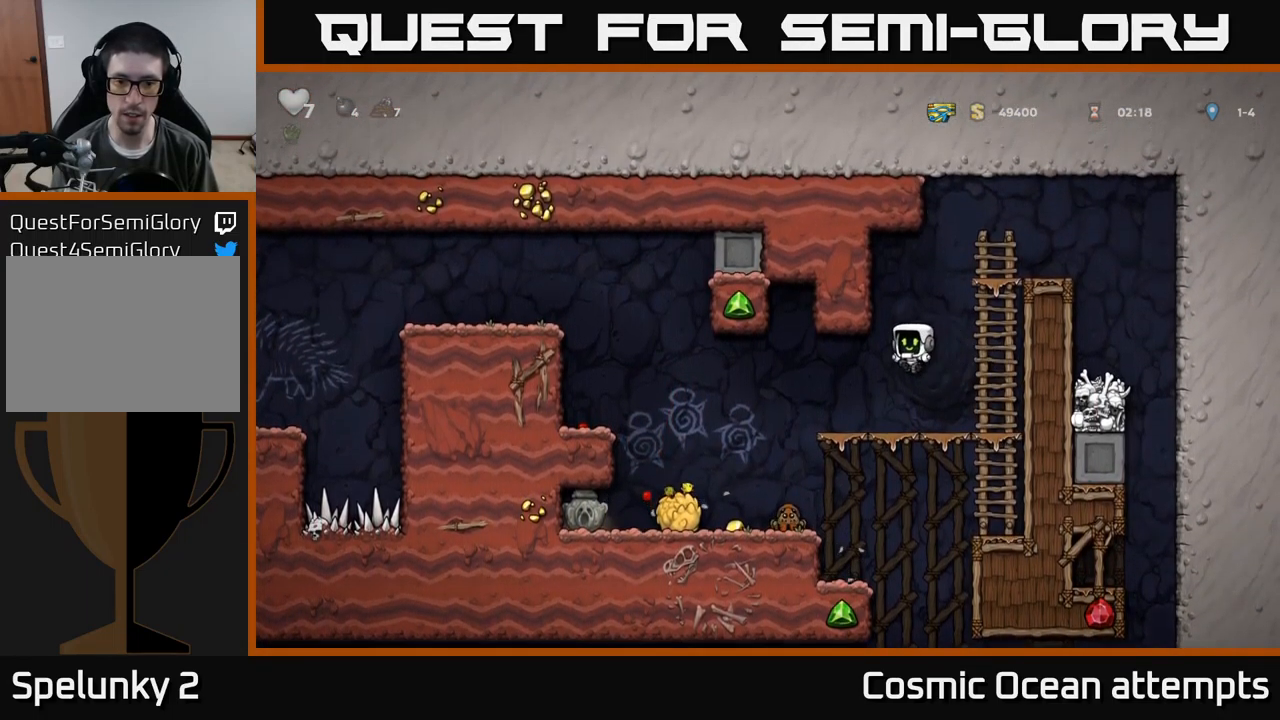
{"buttons": [], "left_stick": "center", "events": [[317, "DPAD_RIGHT", "down"], [467, "DPAD_RIGHT", "up"]]}